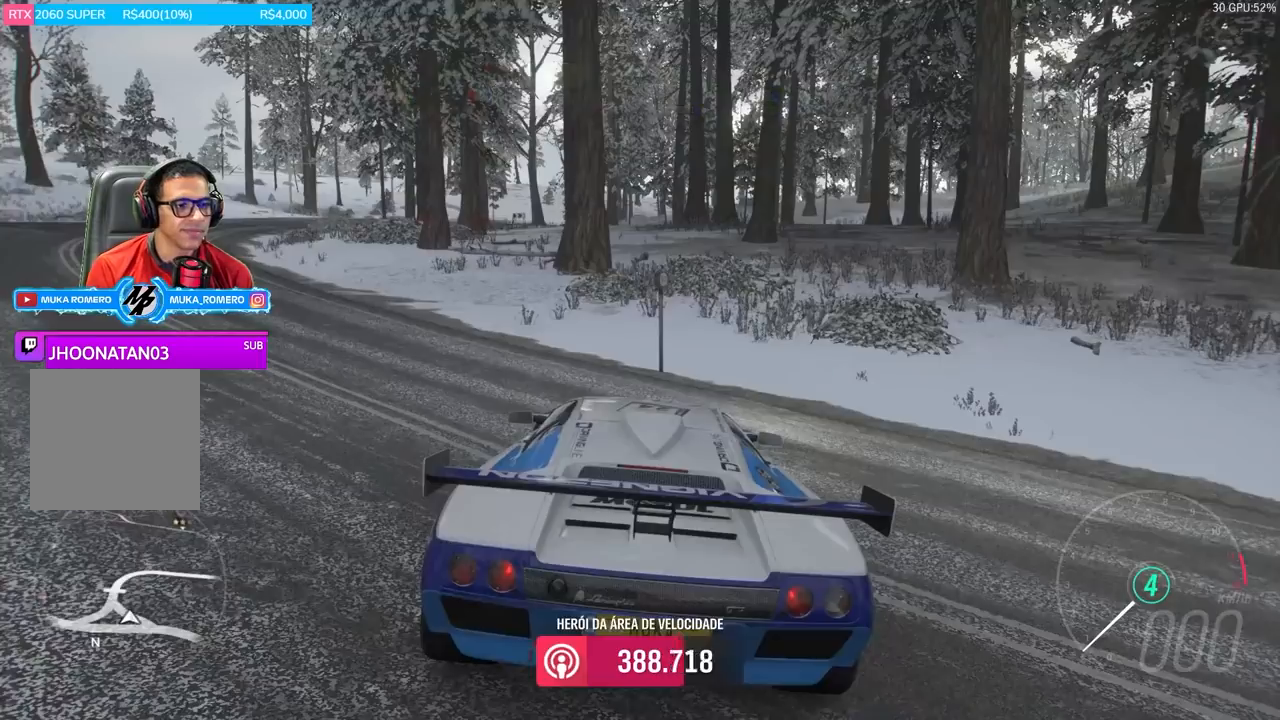
Gameplay with a controller (Xbox layout); each line is a JSON object with the inputs held at the frame after it. "events" lists button and stick changes between this image and that frame as [ms after this image, input, new state], when the widget could be followed in between.
{"buttons": [], "left_stick": "center", "right_stick": "center", "events": [[17, "DPAD_RIGHT", "down"], [133, "DPAD_RIGHT", "up"]]}
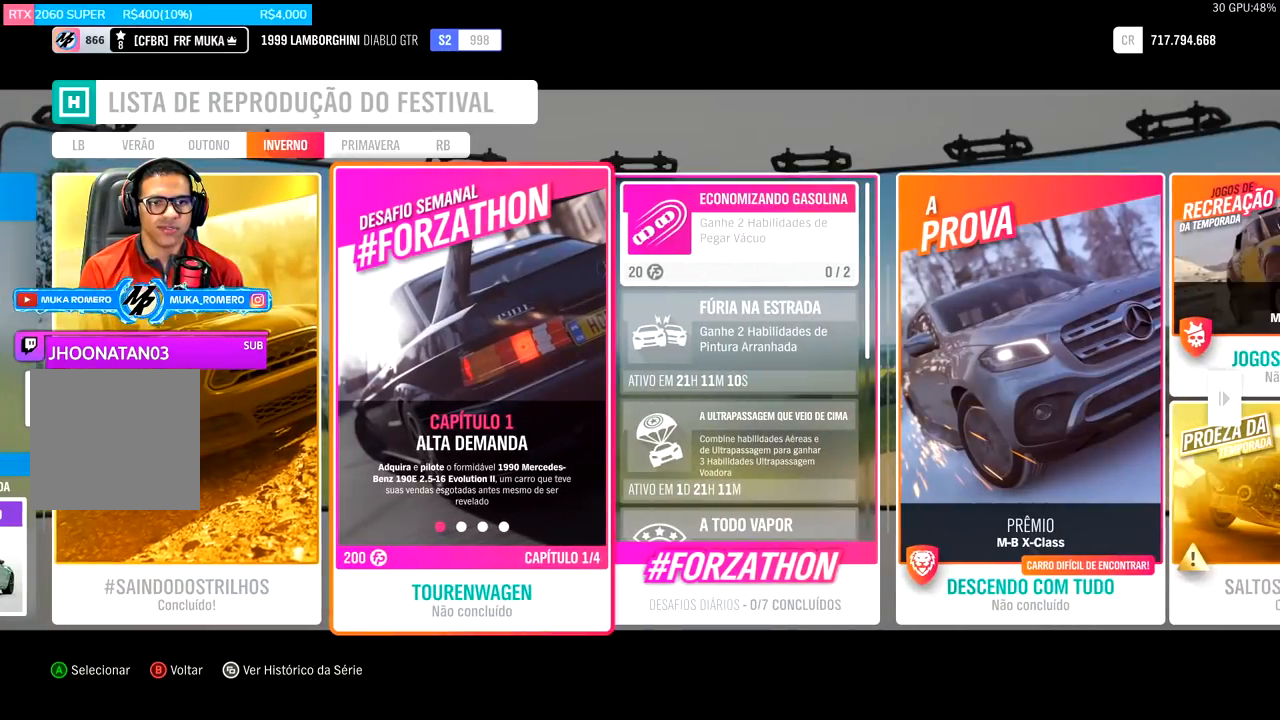
{"buttons": ["DPAD_RIGHT"], "left_stick": "center", "right_stick": "center", "events": [[201, "DPAD_RIGHT", "down"], [351, "DPAD_RIGHT", "up"], [401, "DPAD_RIGHT", "down"]]}
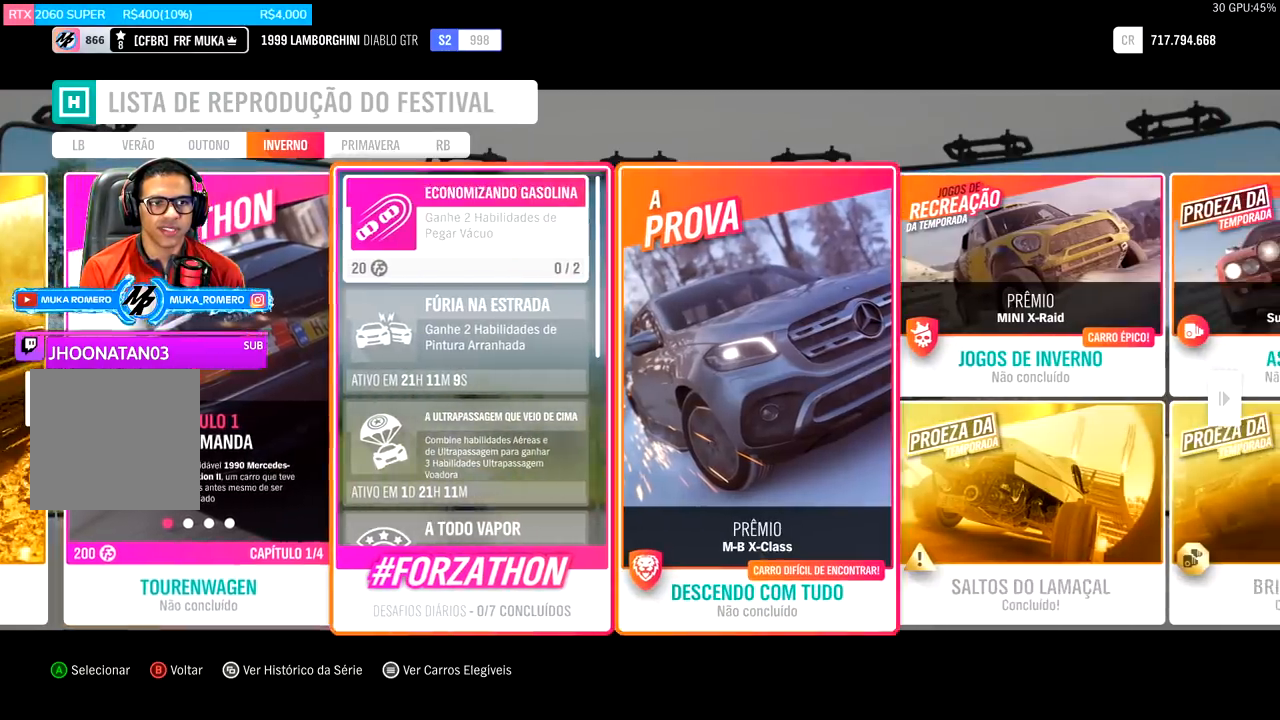
{"buttons": [], "left_stick": "center", "right_stick": "center", "events": [[17, "DPAD_RIGHT", "up"], [100, "DPAD_RIGHT", "down"], [200, "DPAD_RIGHT", "up"], [283, "DPAD_RIGHT", "down"], [384, "DPAD_RIGHT", "up"]]}
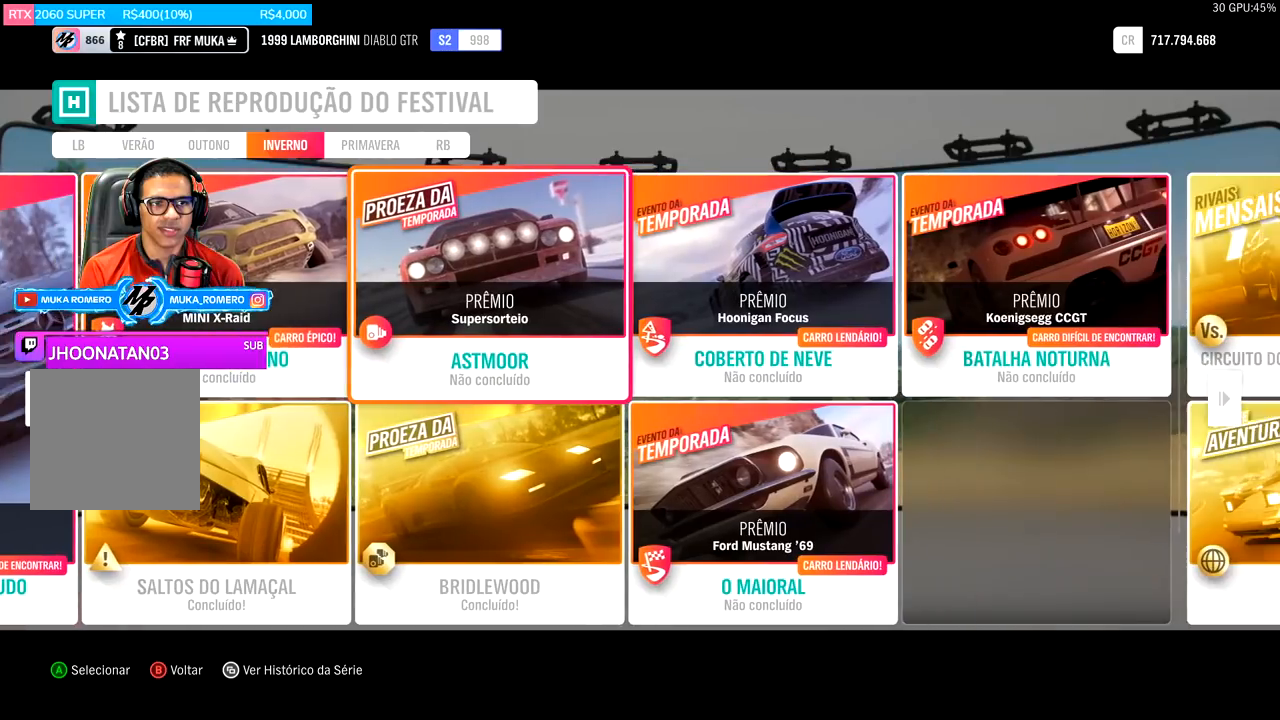
{"buttons": [], "left_stick": "center", "right_stick": "center", "events": []}
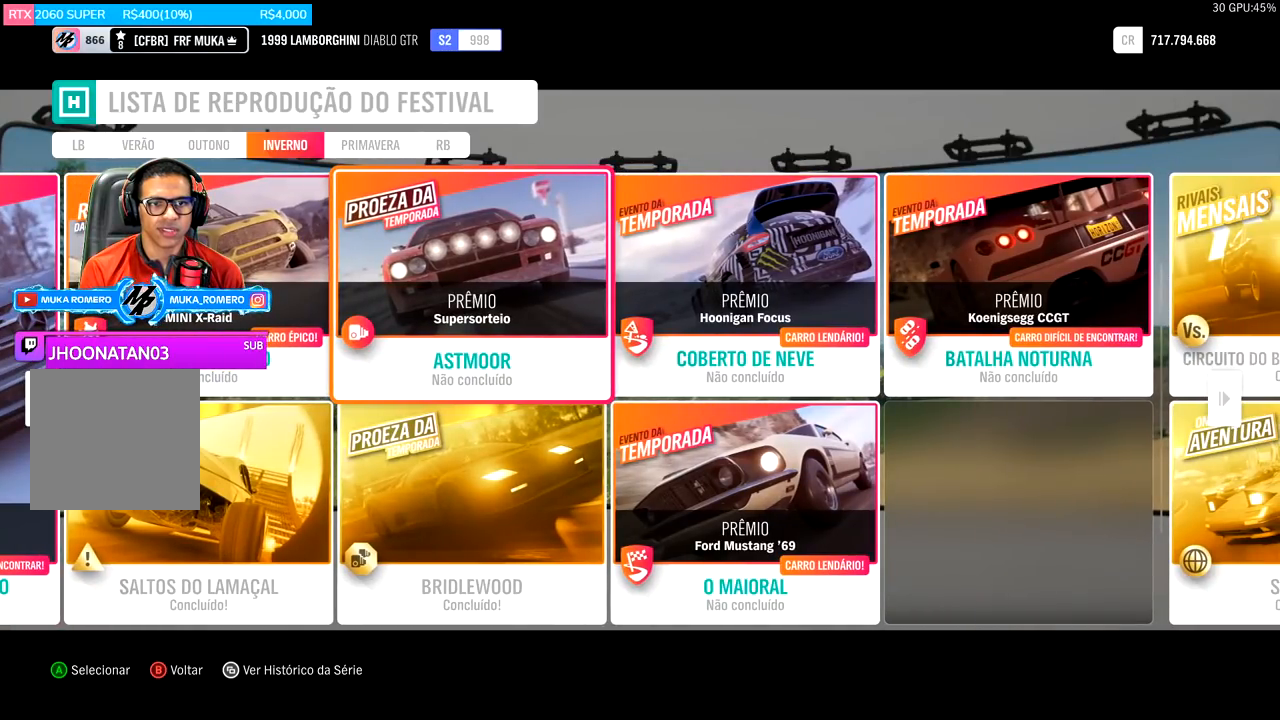
{"buttons": [], "left_stick": "center", "right_stick": "center", "events": []}
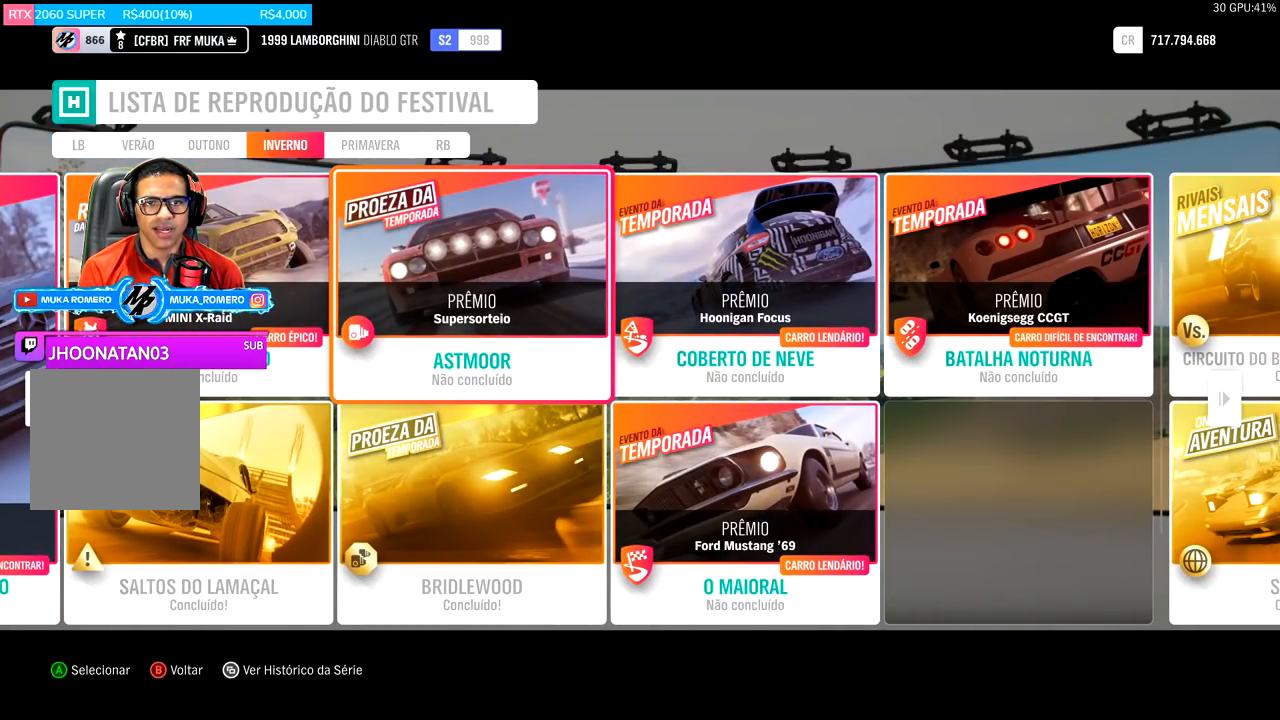
{"buttons": [], "left_stick": "center", "right_stick": "center", "events": []}
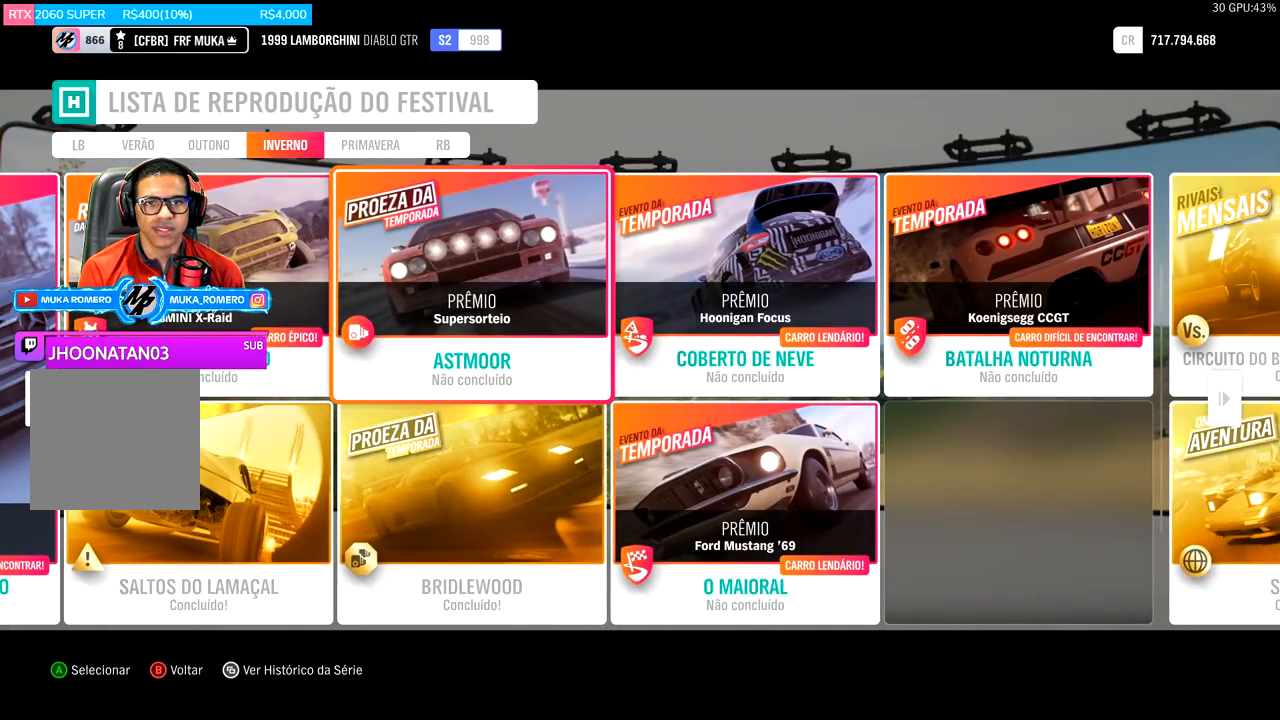
{"buttons": [], "left_stick": "center", "right_stick": "center", "events": []}
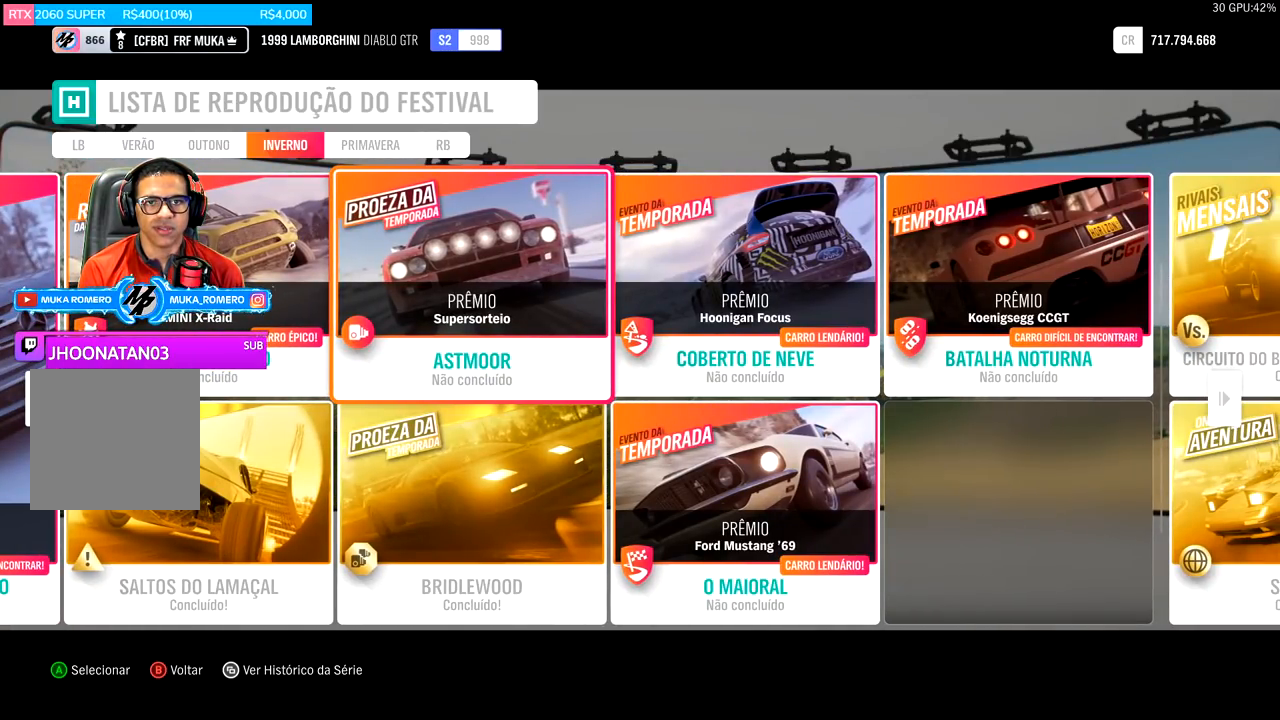
{"buttons": [], "left_stick": "center", "right_stick": "center", "events": []}
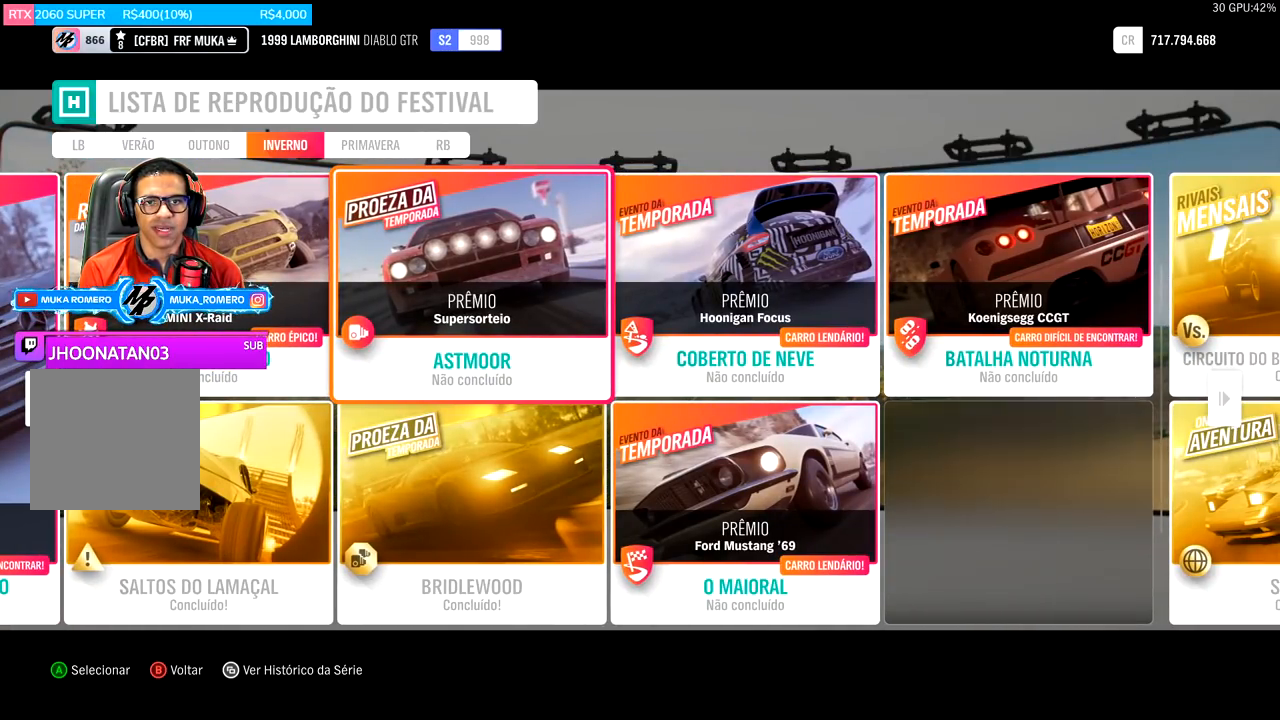
{"buttons": [], "left_stick": "center", "right_stick": "center", "events": [[17, "A", "down"], [150, "A", "up"]]}
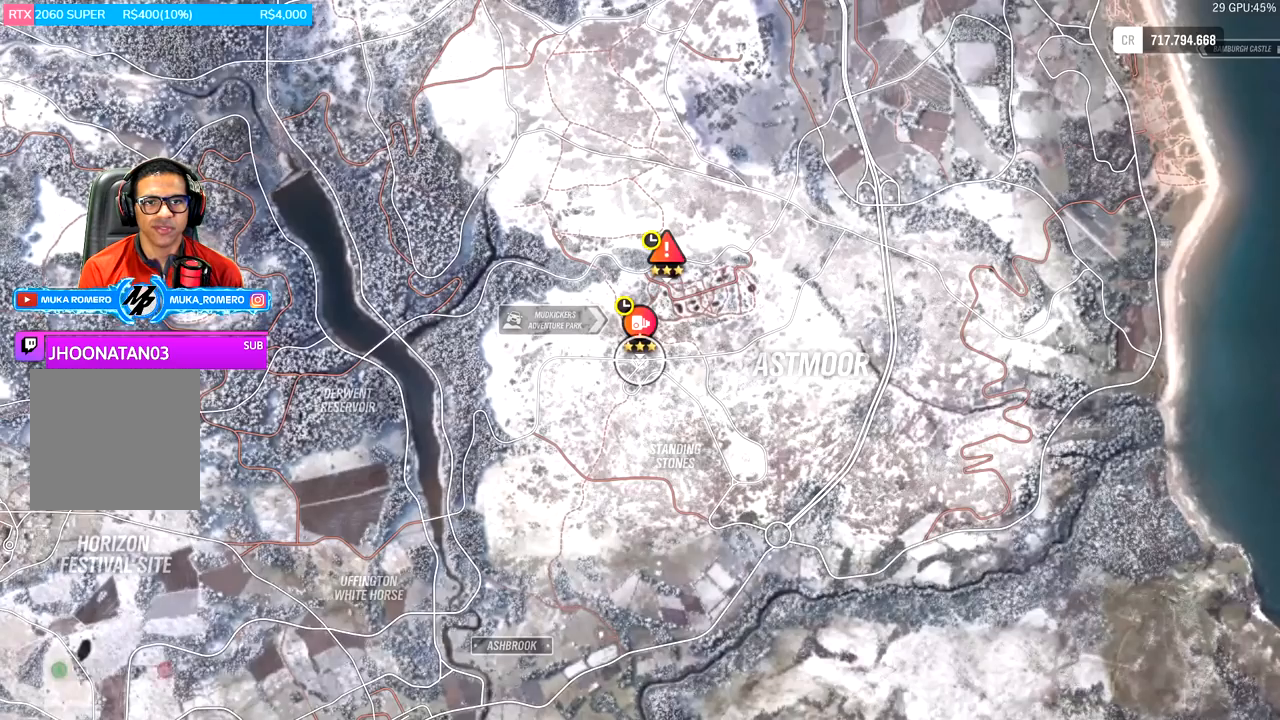
{"buttons": [], "left_stick": "center", "right_stick": "center", "events": [[367, "left_stick", "up"], [501, "left_stick", "center"]]}
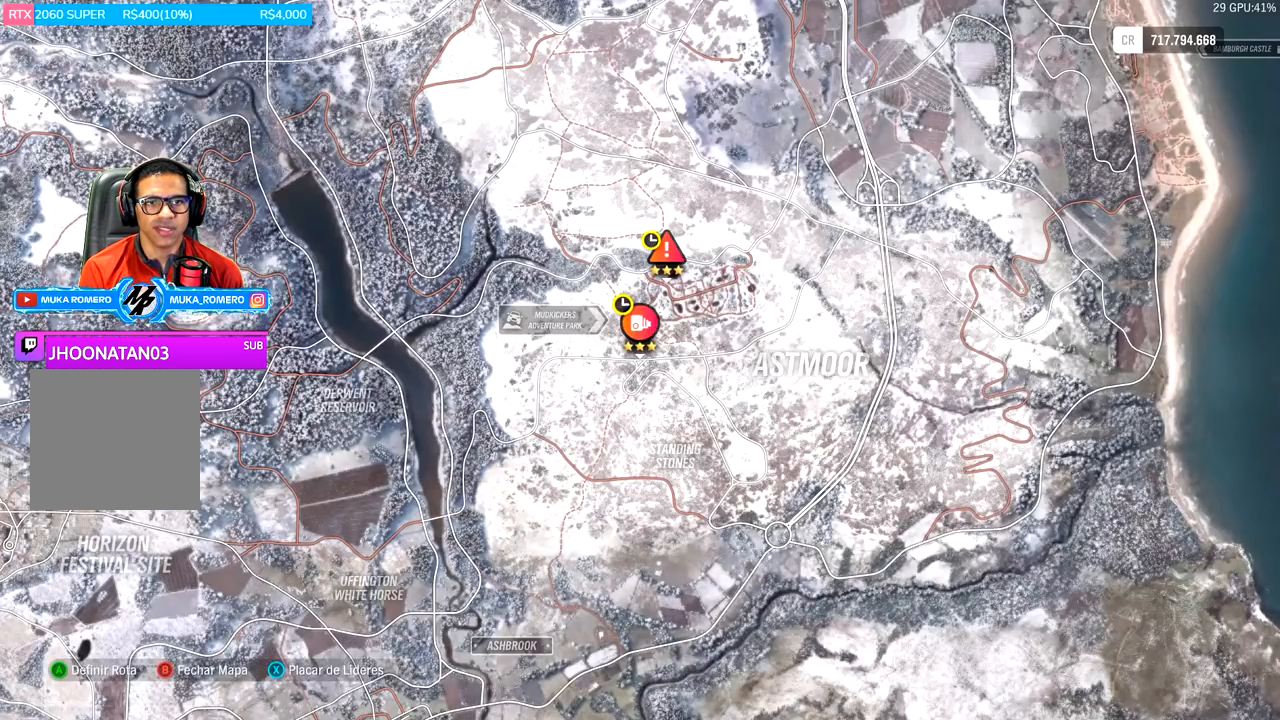
{"buttons": [], "left_stick": "center", "right_stick": "center", "events": []}
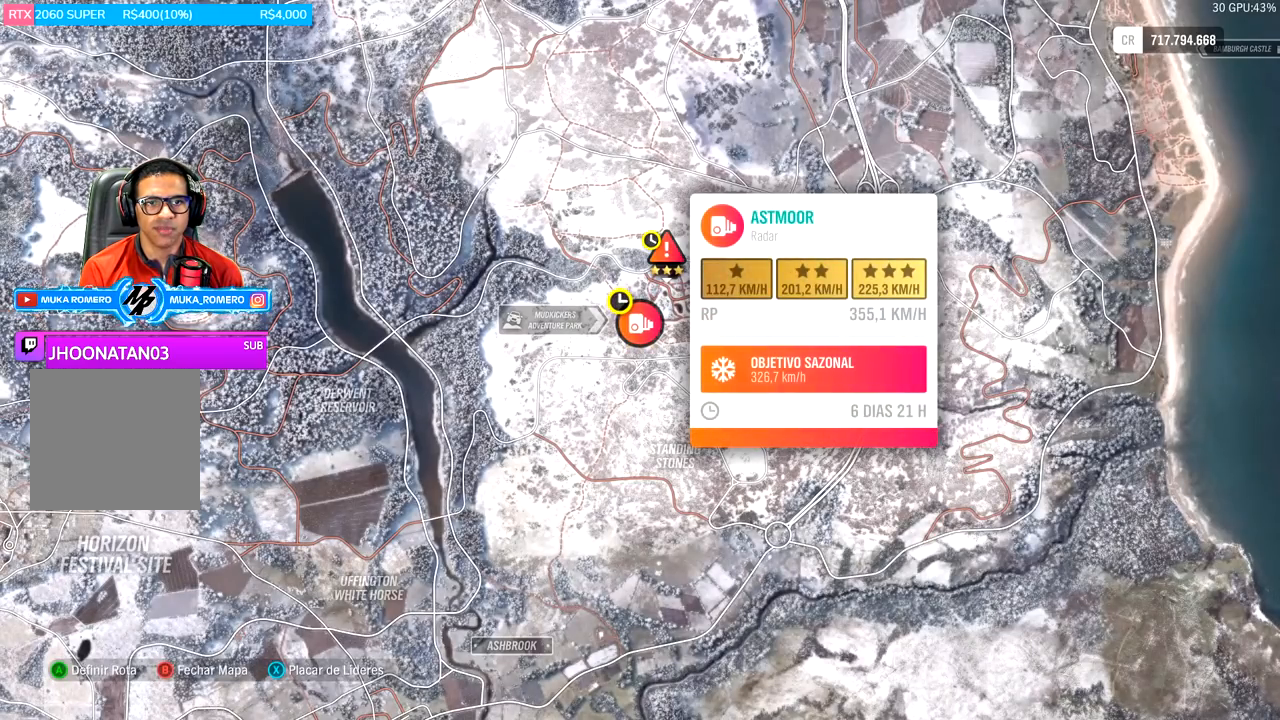
{"buttons": [], "left_stick": "center", "right_stick": "center", "events": []}
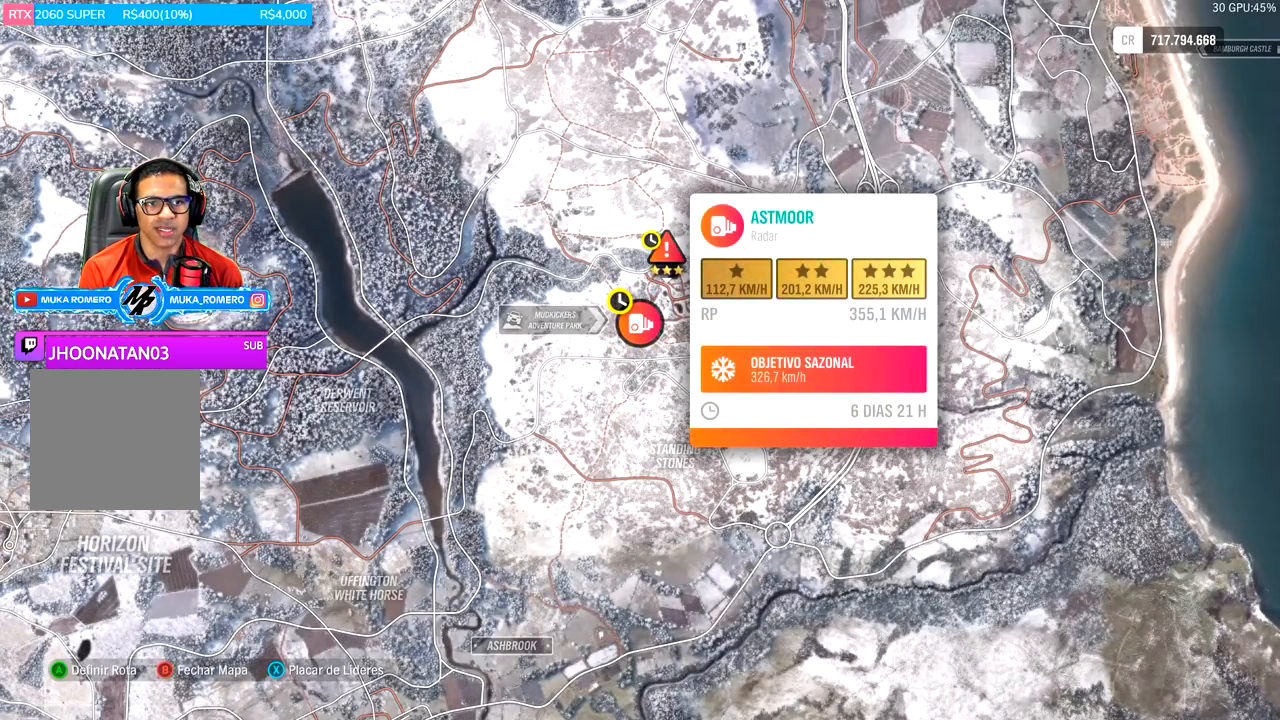
{"buttons": [], "left_stick": "center", "right_stick": "center", "events": []}
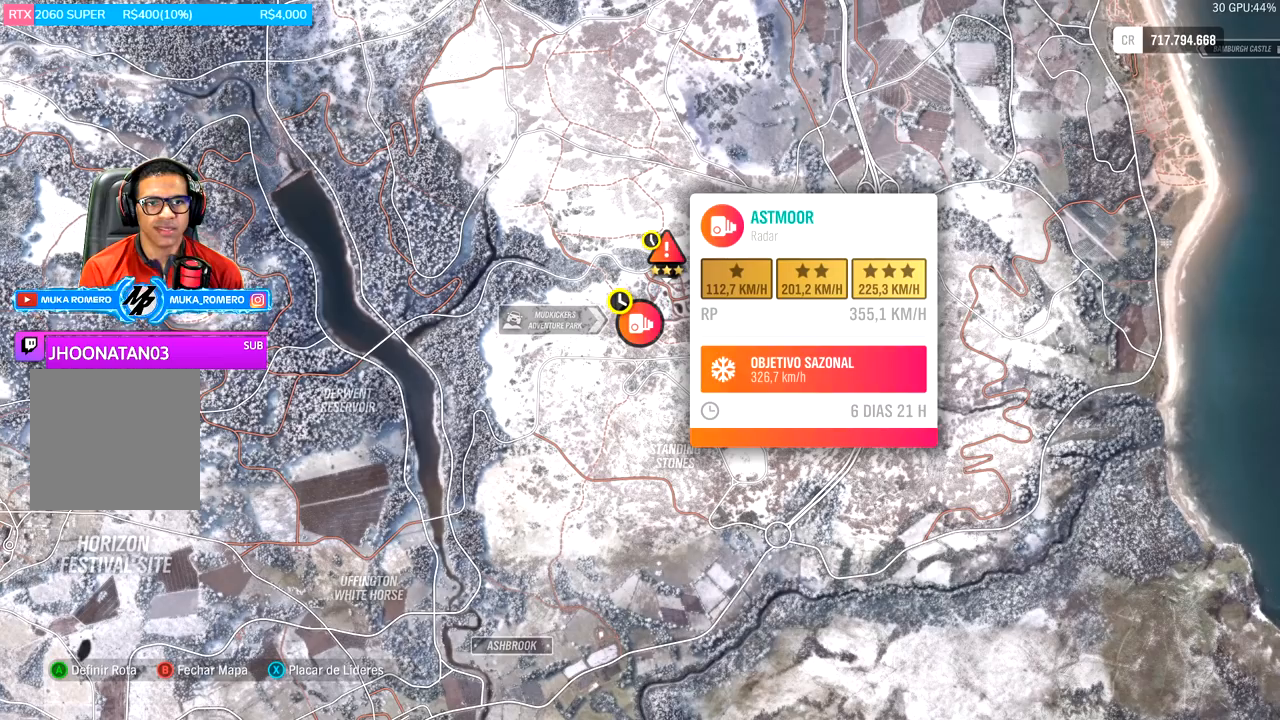
{"buttons": [], "left_stick": "center", "right_stick": "up", "events": [[434, "right_stick", "up"]]}
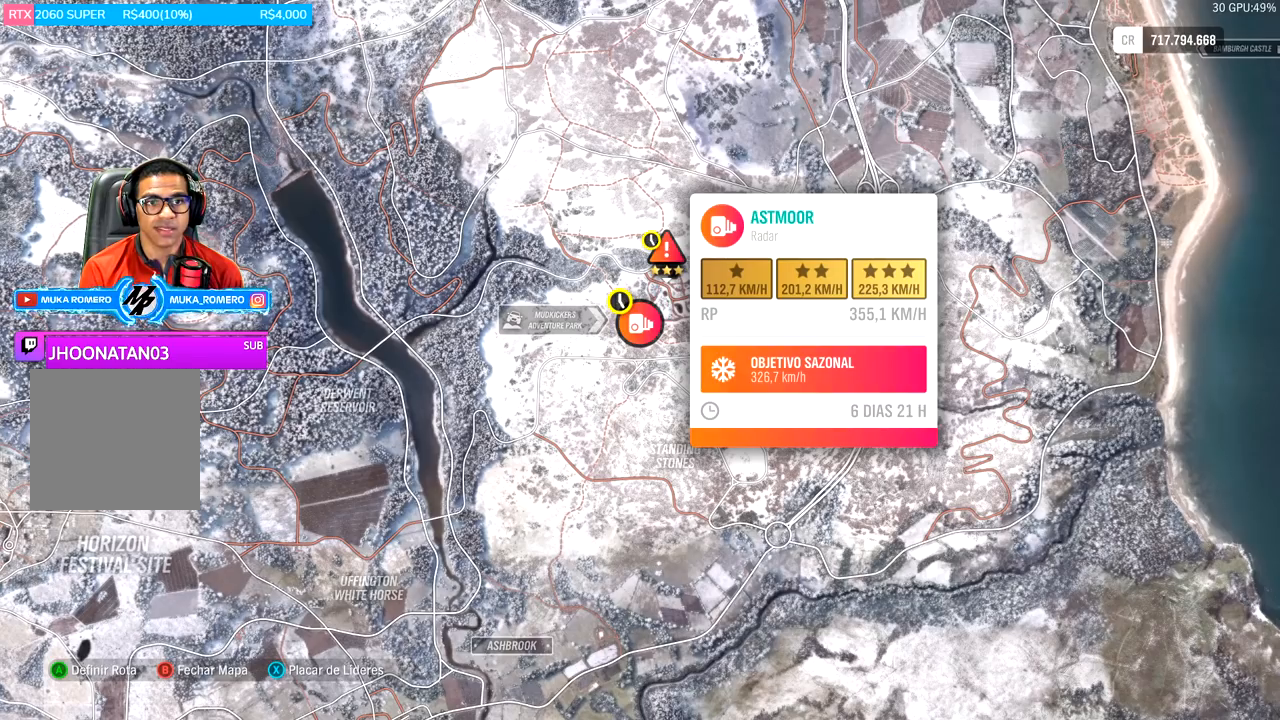
{"buttons": [], "left_stick": "center", "right_stick": "up", "events": []}
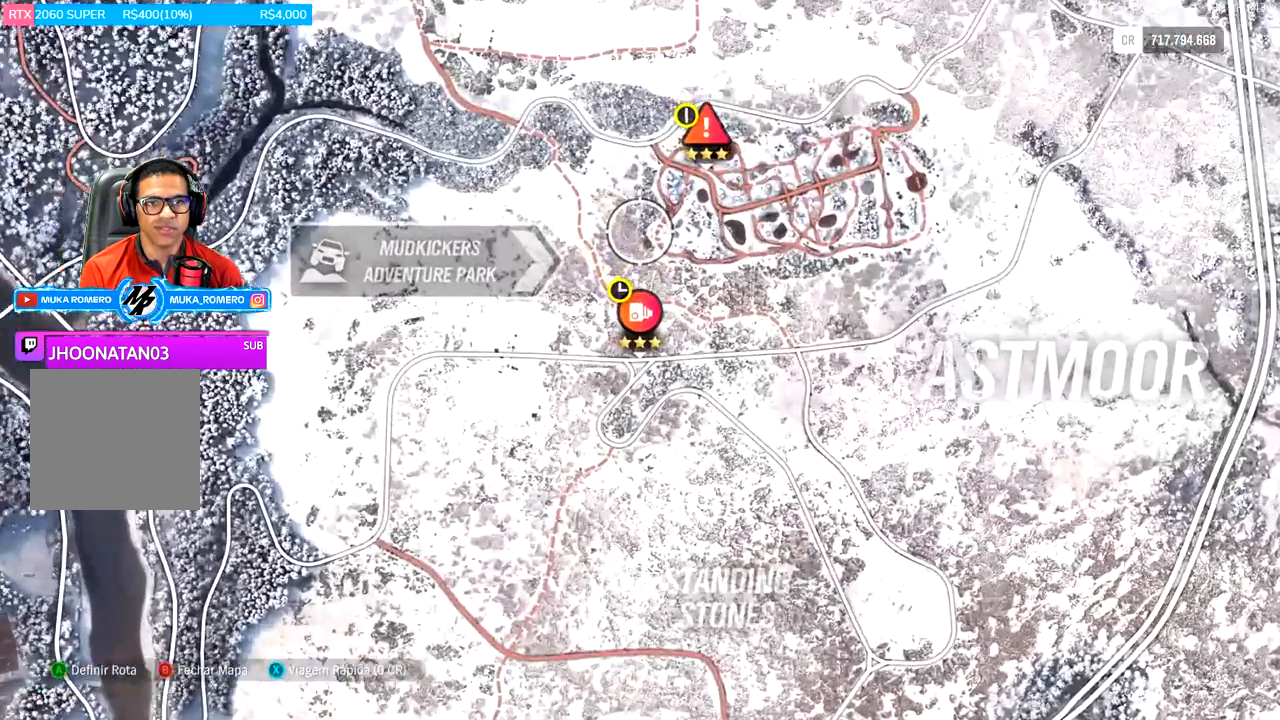
{"buttons": [], "left_stick": "down", "right_stick": "up", "events": [[351, "left_stick", "down"]]}
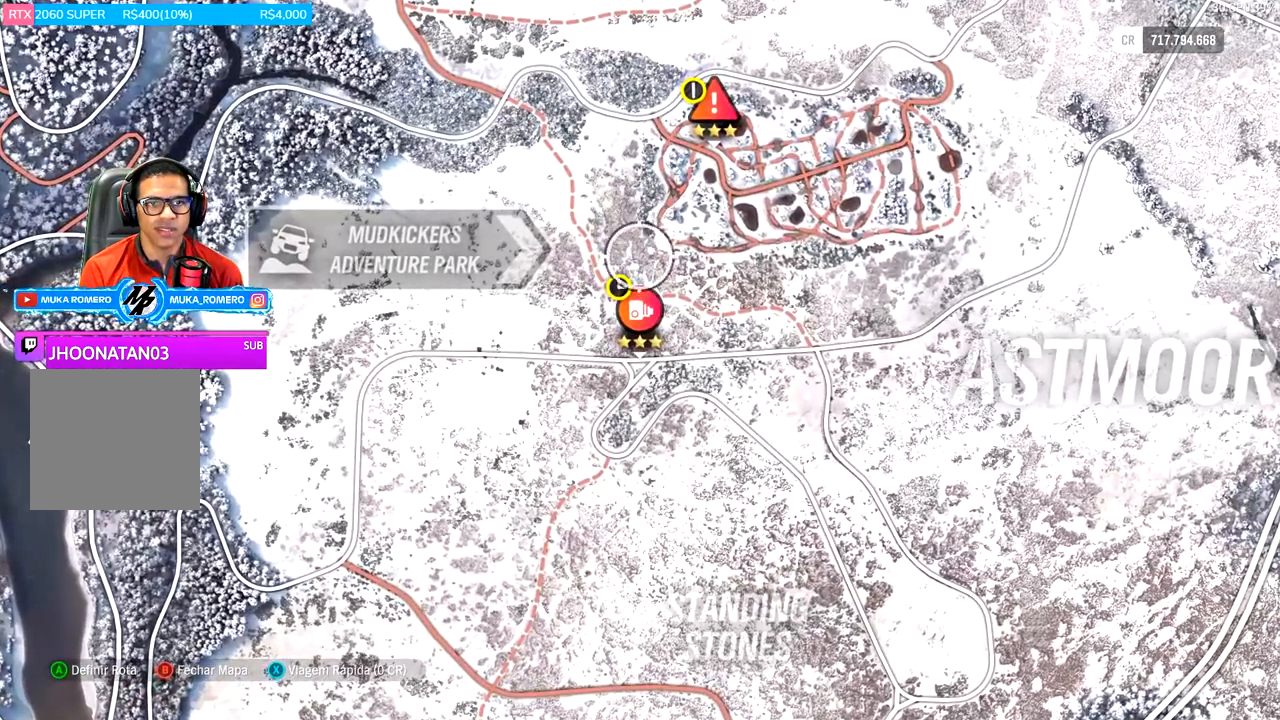
{"buttons": [], "left_stick": "center", "right_stick": "center", "events": [[133, "left_stick", "center"], [133, "right_stick", "center"]]}
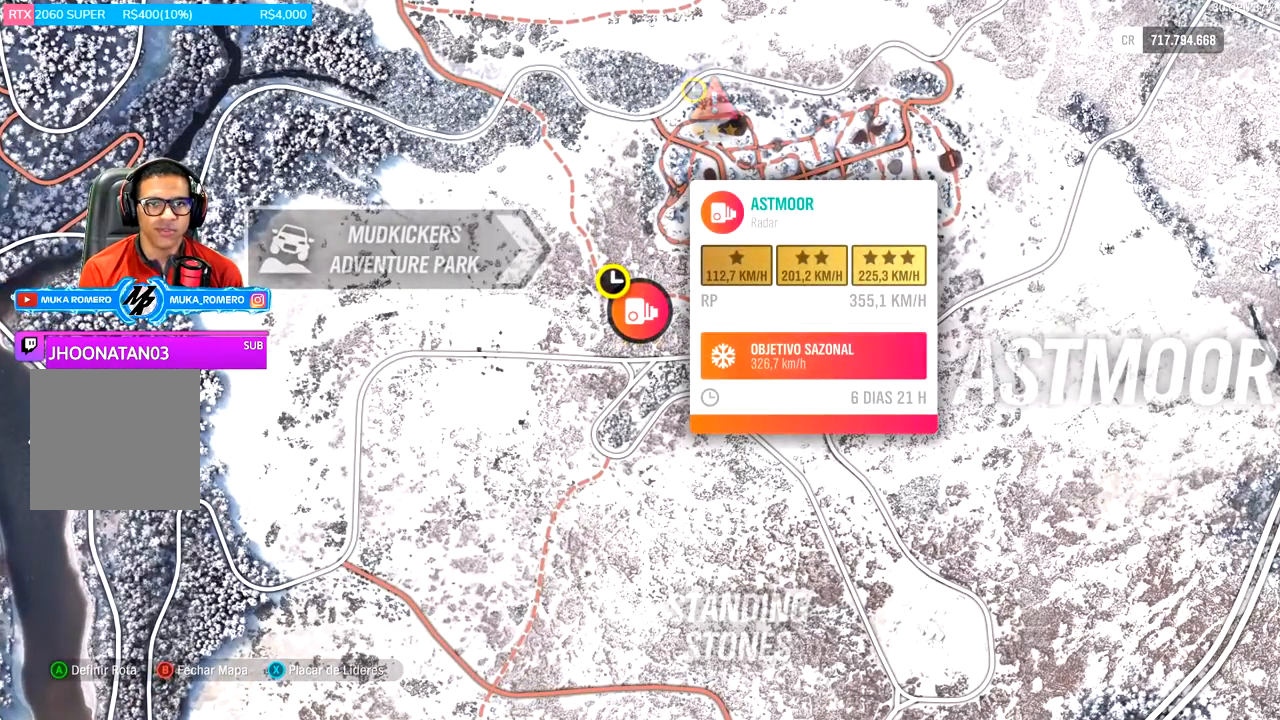
{"buttons": [], "left_stick": "center", "right_stick": "center", "events": []}
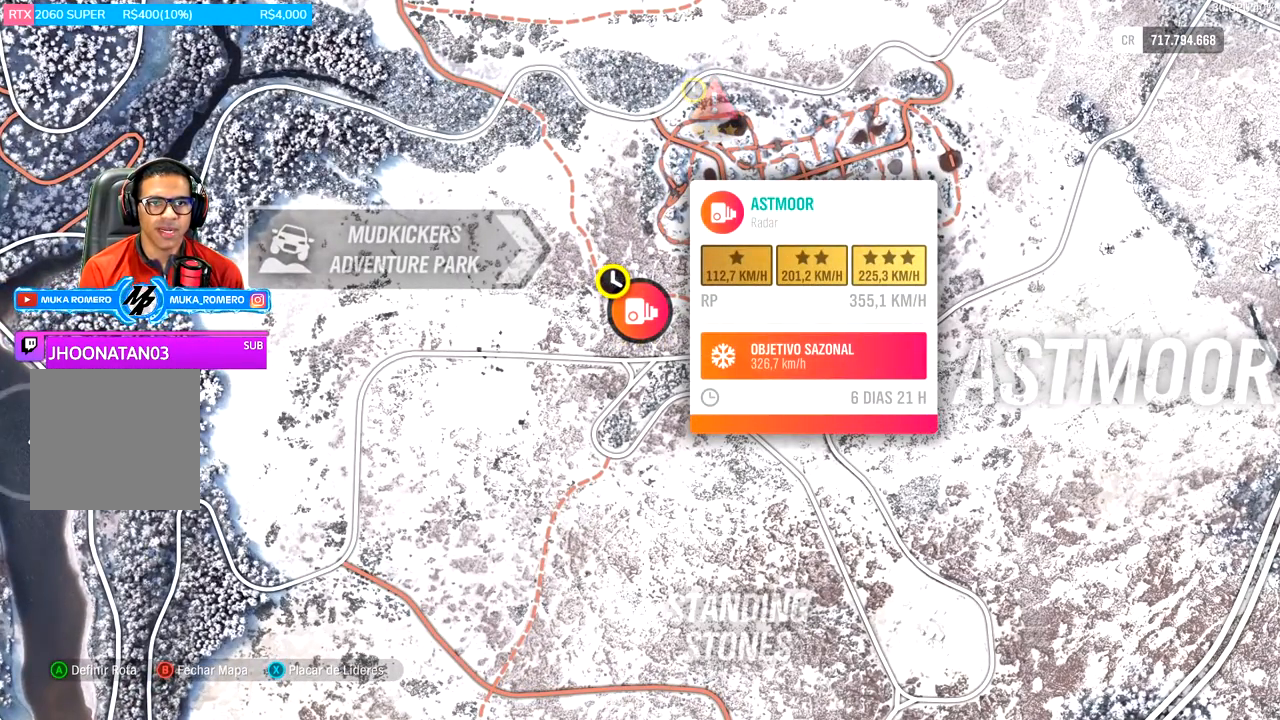
{"buttons": [], "left_stick": "center", "right_stick": "center", "events": []}
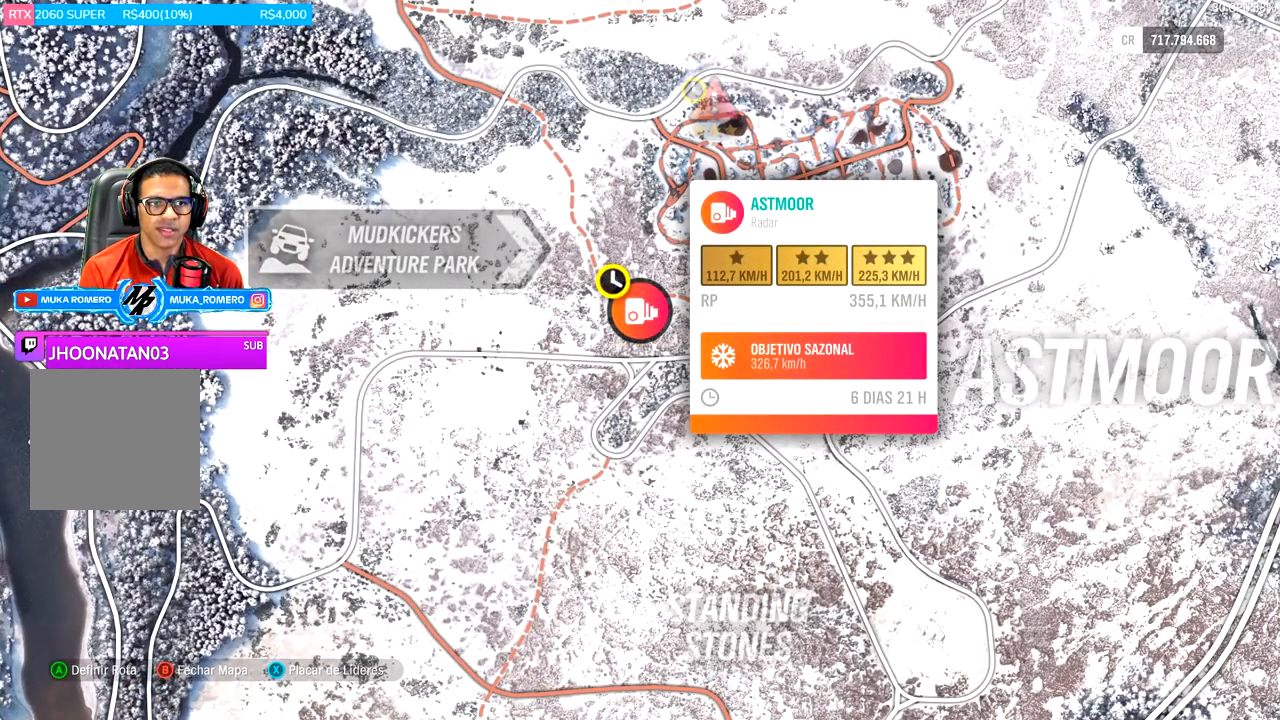
{"buttons": [], "left_stick": "center", "right_stick": "center", "events": []}
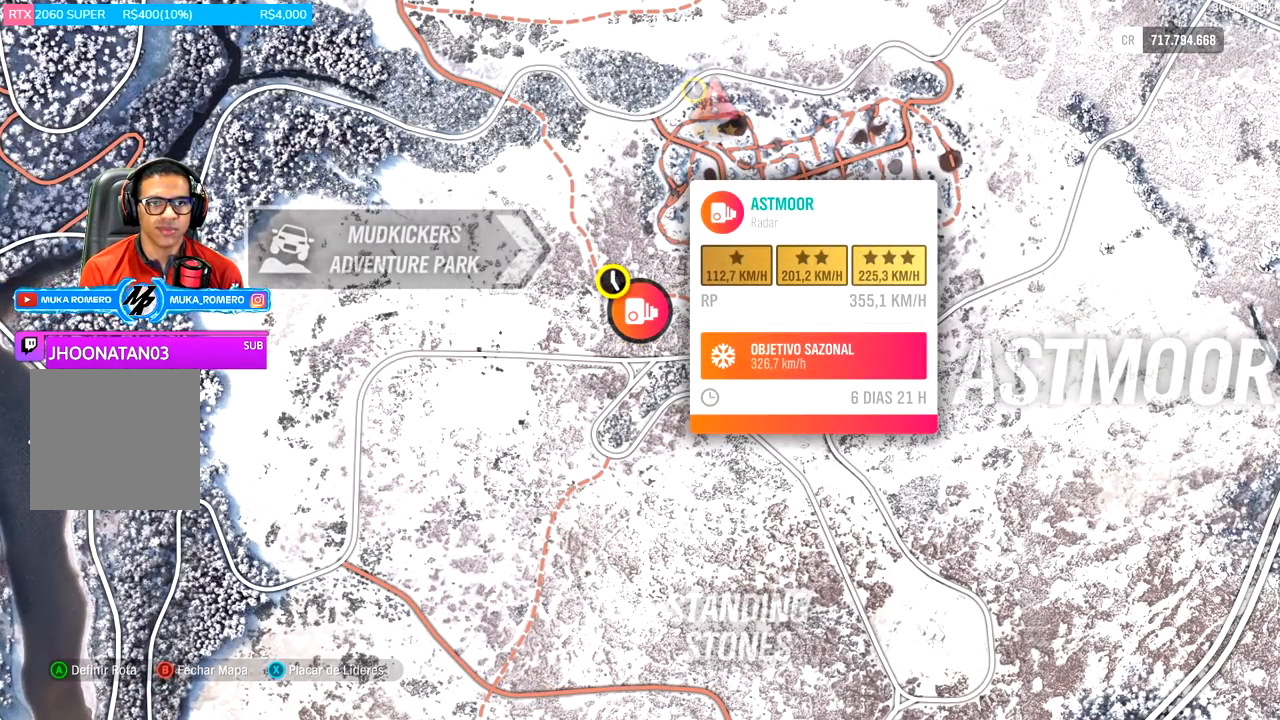
{"buttons": [], "left_stick": "center", "right_stick": "center", "events": []}
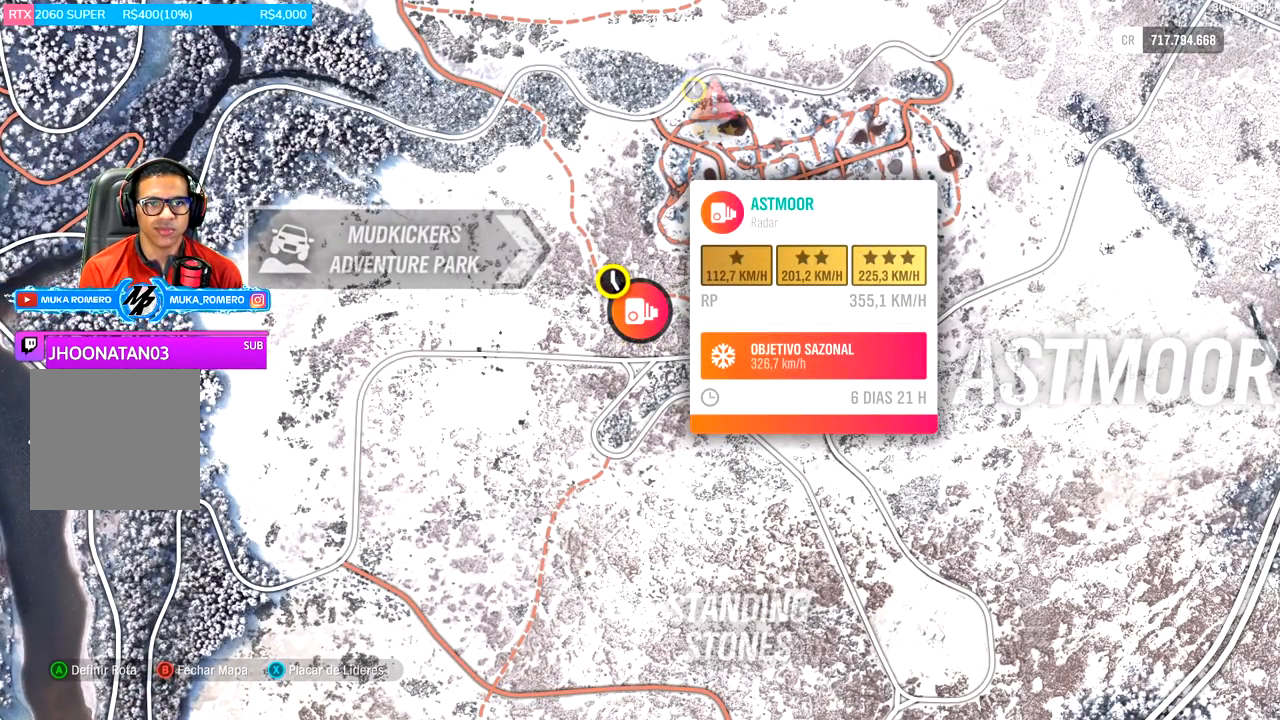
{"buttons": [], "left_stick": "center", "right_stick": "center", "events": []}
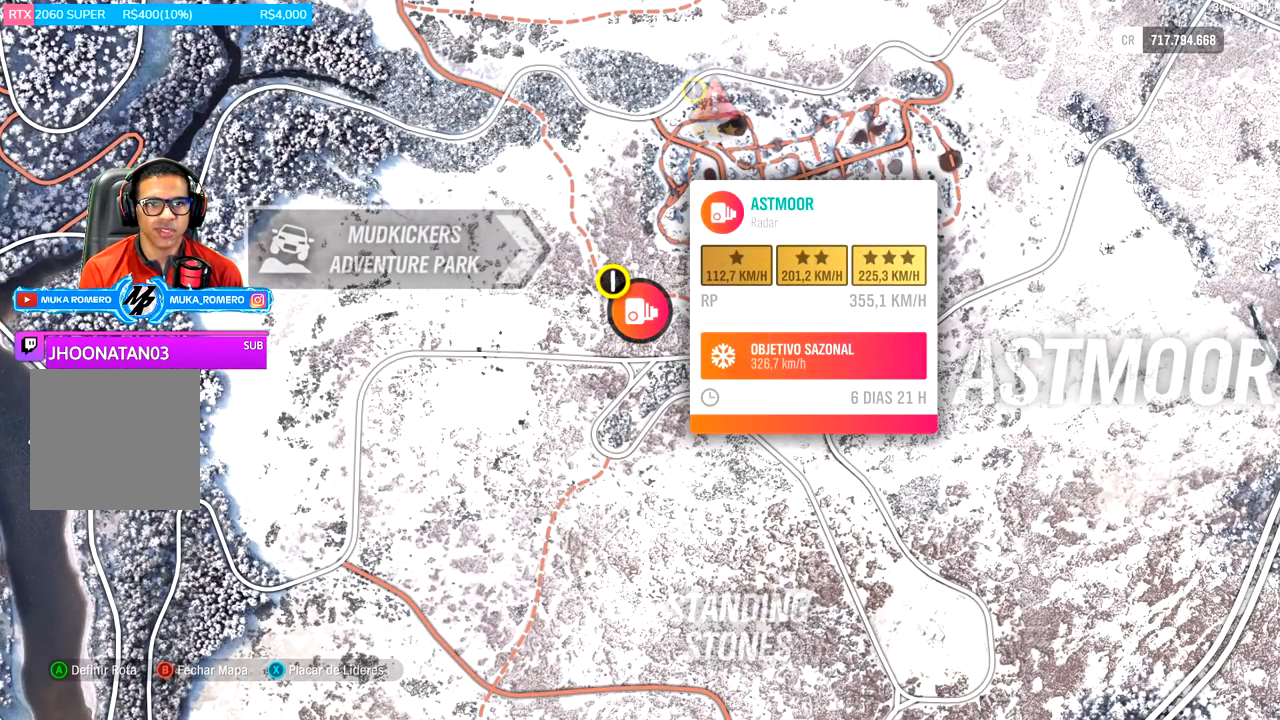
{"buttons": [], "left_stick": "center", "right_stick": "center", "events": []}
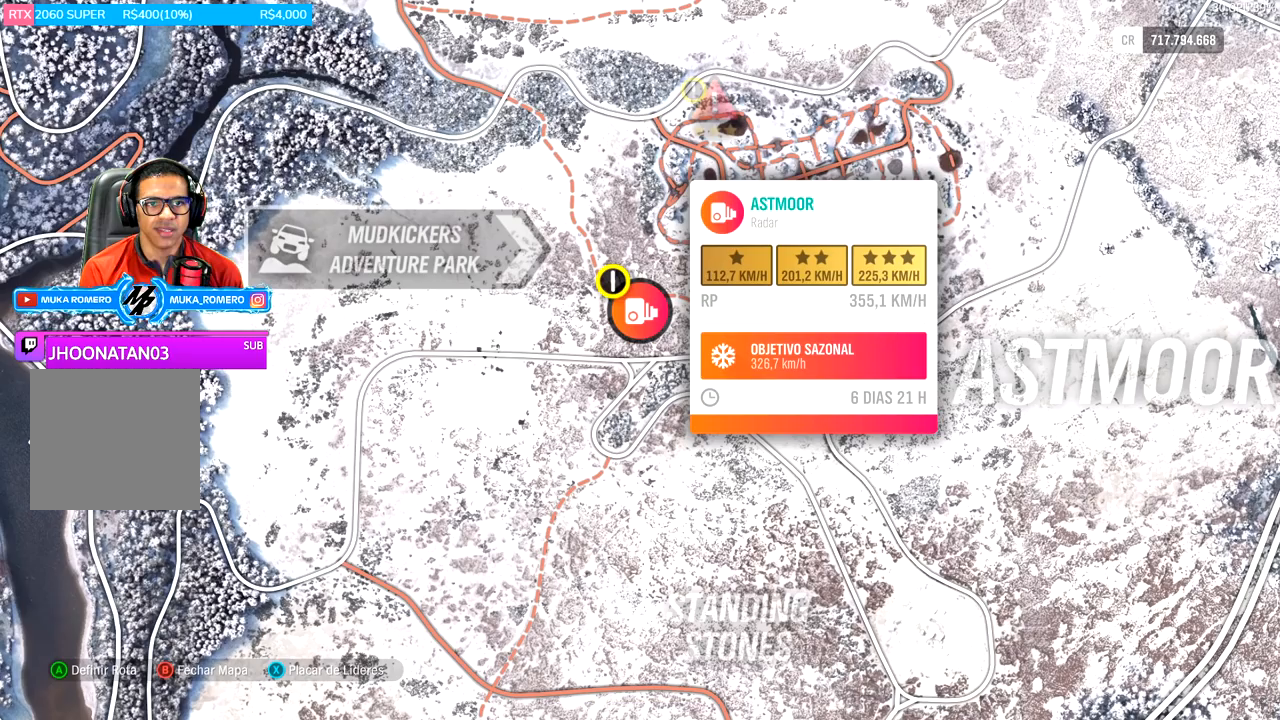
{"buttons": [], "left_stick": "center", "right_stick": "center", "events": []}
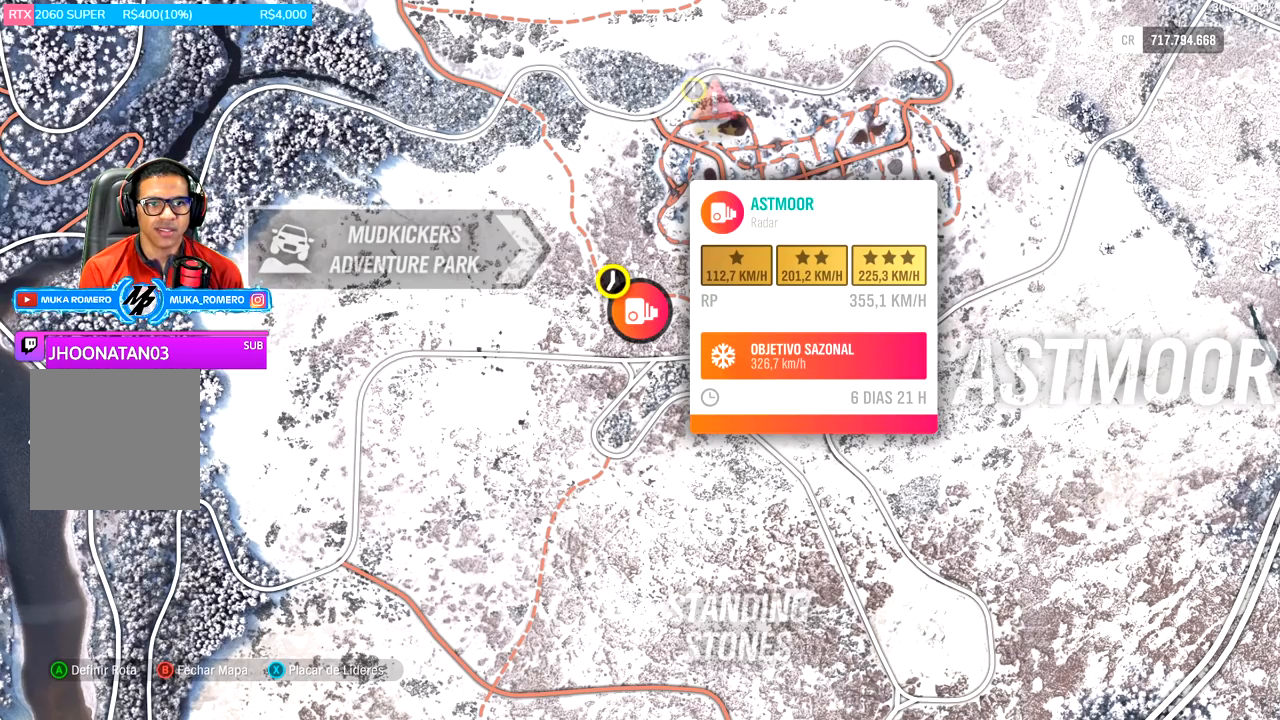
{"buttons": [], "left_stick": "down-right", "right_stick": "center", "events": [[317, "left_stick", "down-right"]]}
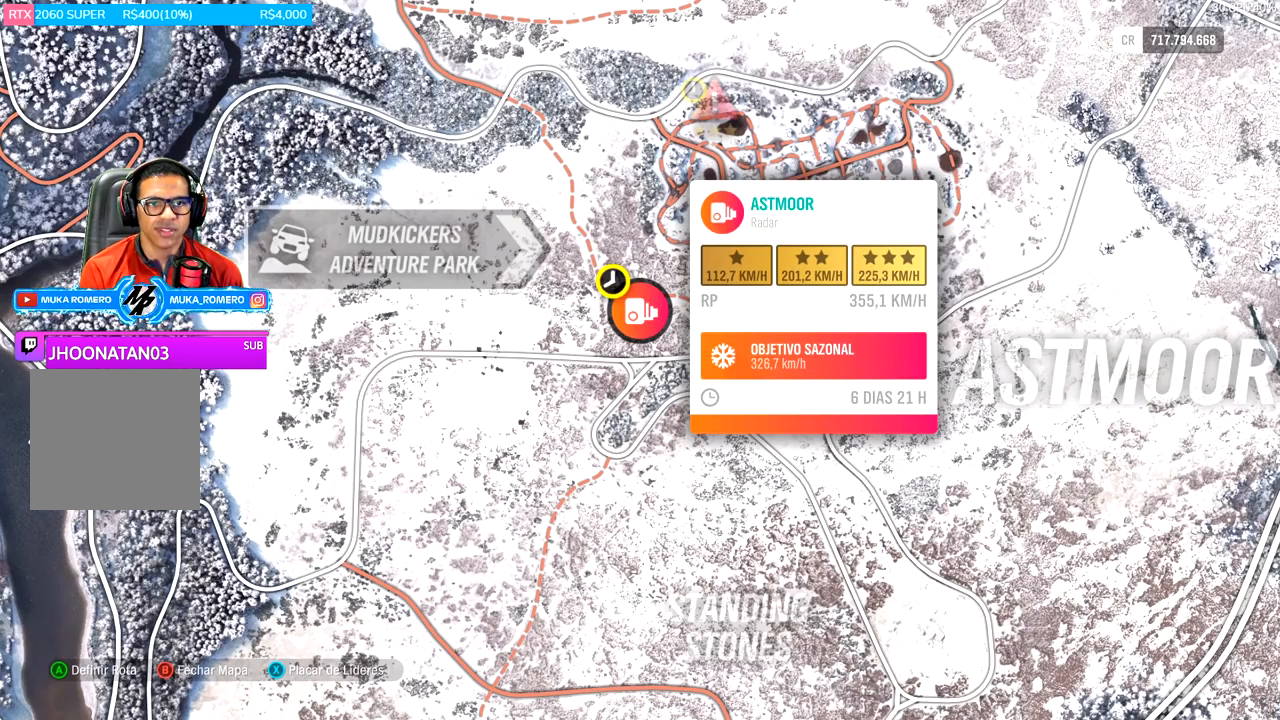
{"buttons": [], "left_stick": "right", "right_stick": "center", "events": [[183, "left_stick", "right"], [317, "left_stick", "center"], [500, "left_stick", "right"]]}
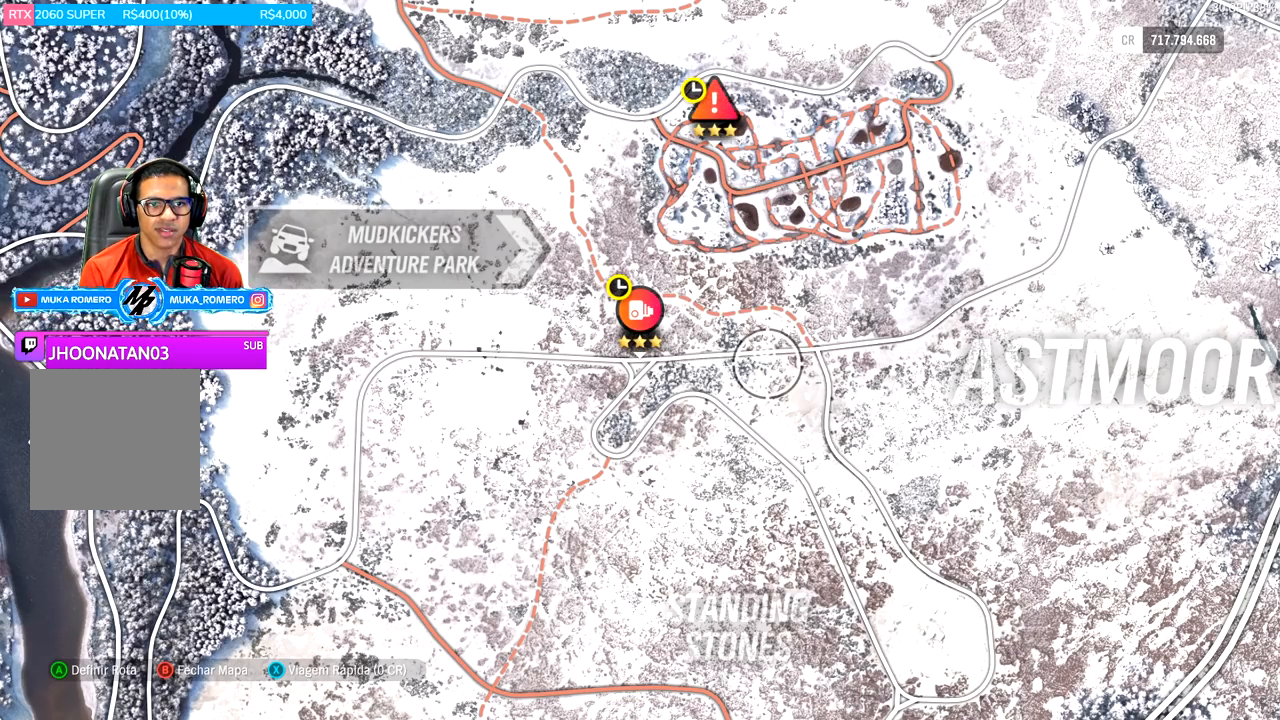
{"buttons": [], "left_stick": "right", "right_stick": "center", "events": [[184, "left_stick", "center"], [367, "left_stick", "right"]]}
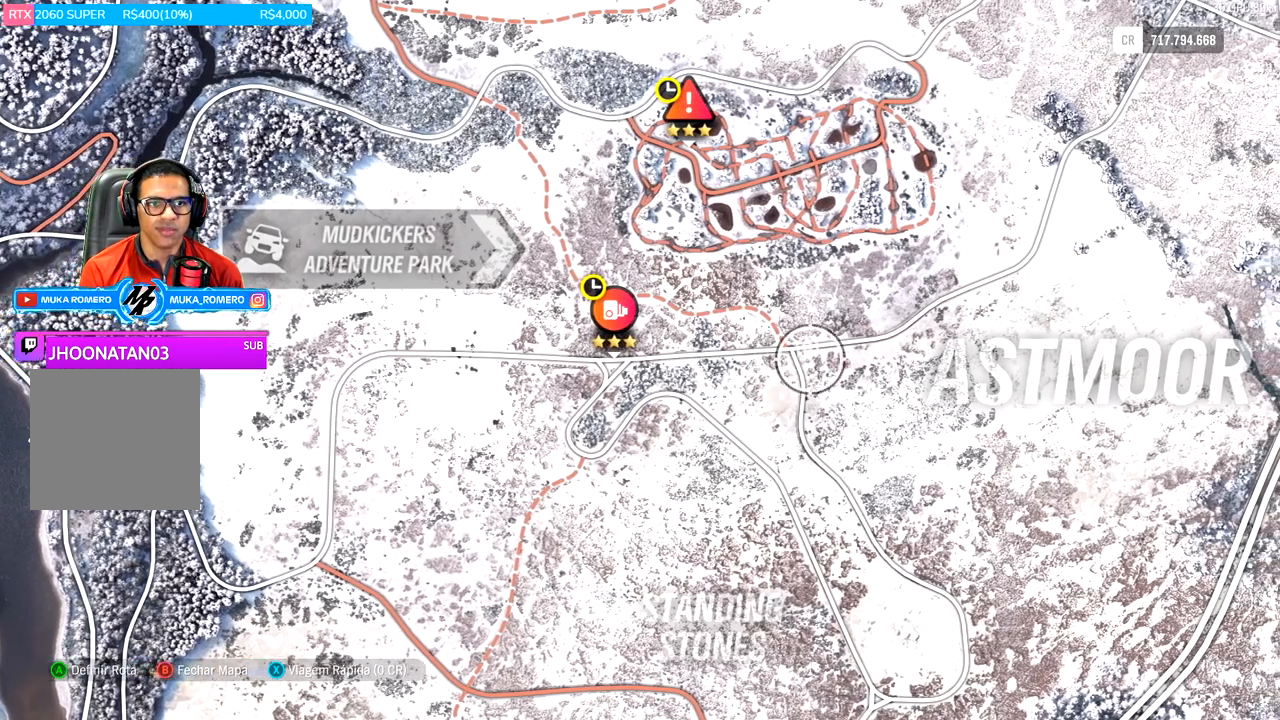
{"buttons": [], "left_stick": "center", "right_stick": "center", "events": [[33, "left_stick", "center"], [183, "left_stick", "right"], [317, "left_stick", "center"]]}